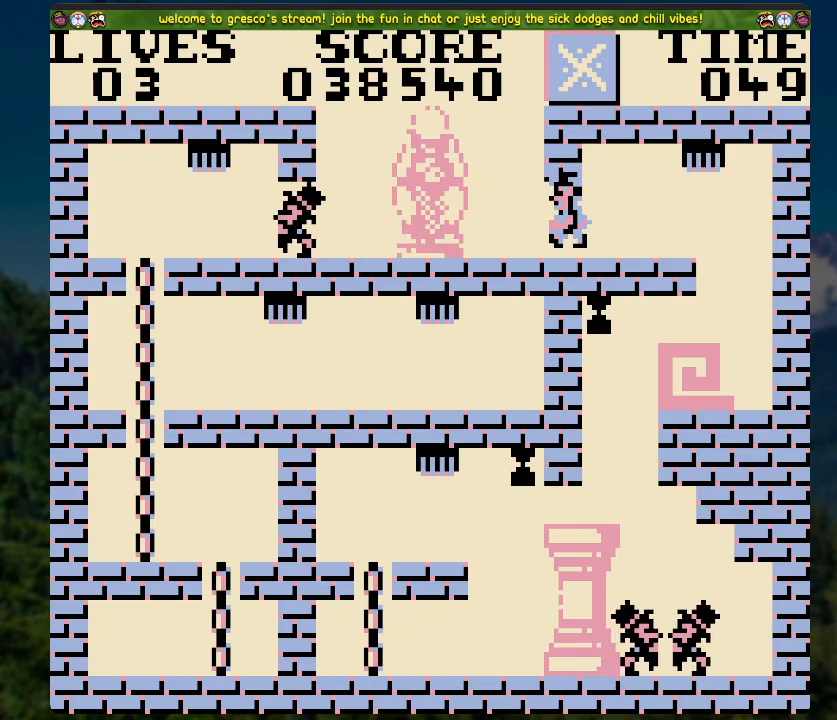
Gameplay with a controller (Xbox layout); each line is a JSON object with the inputs held at the frame after it. "events" lists button and stick changes between this image and that frame as [ms after this image, input, new state], when the widget could be followed in between.
{"buttons": ["A"], "left_stick": "center", "right_stick": "center", "events": [[51, "A", "down"], [235, "A", "up"], [352, "A", "down"]]}
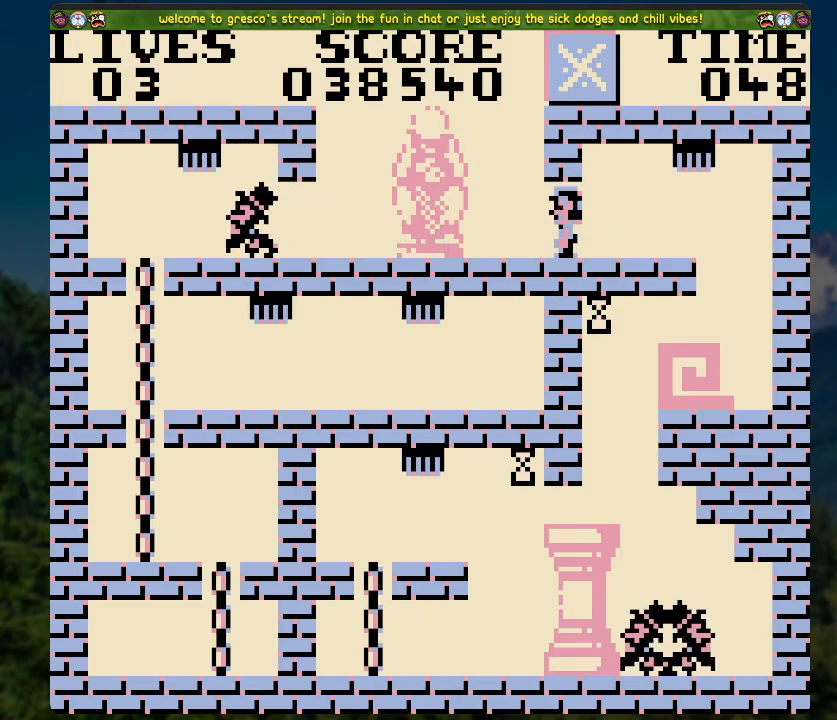
{"buttons": [], "left_stick": "center", "right_stick": "center", "events": [[67, "A", "up"], [151, "A", "down"], [402, "A", "up"]]}
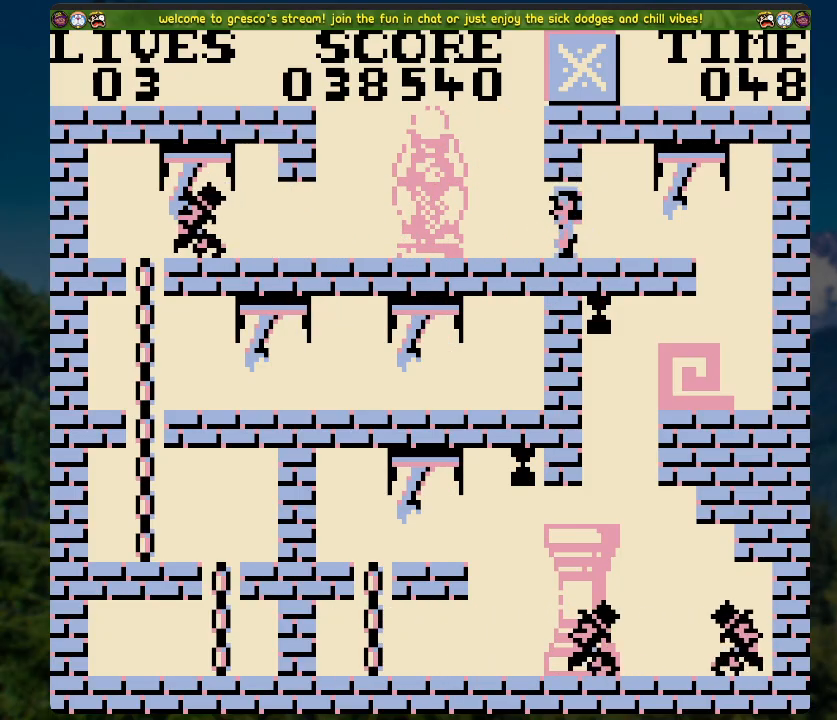
{"buttons": [], "left_stick": "center", "right_stick": "center", "events": [[17, "A", "down"], [218, "A", "up"], [268, "A", "down"], [503, "A", "up"]]}
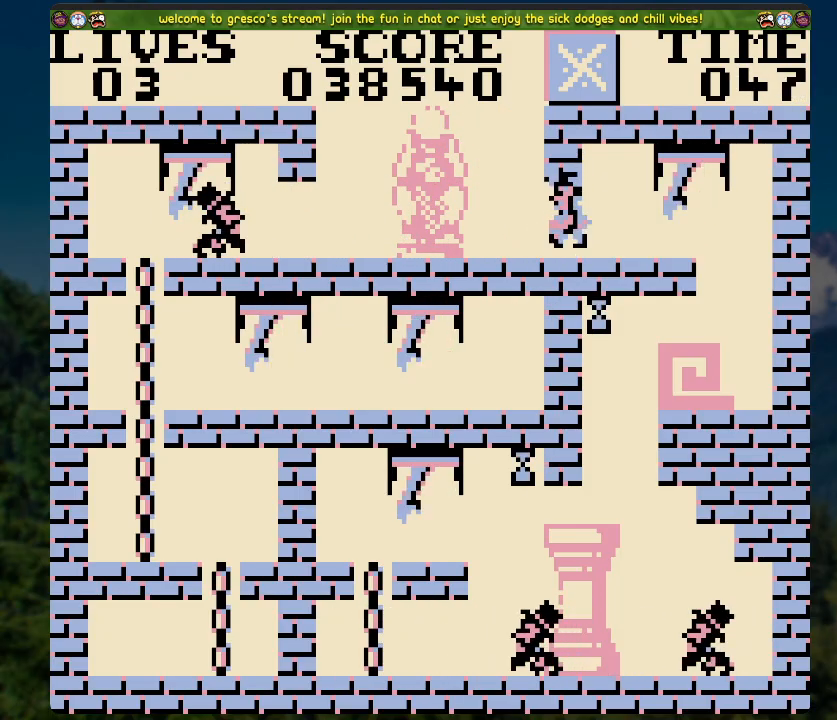
{"buttons": ["A"], "left_stick": "center", "right_stick": "center", "events": [[83, "A", "down"], [284, "A", "up"], [368, "A", "down"]]}
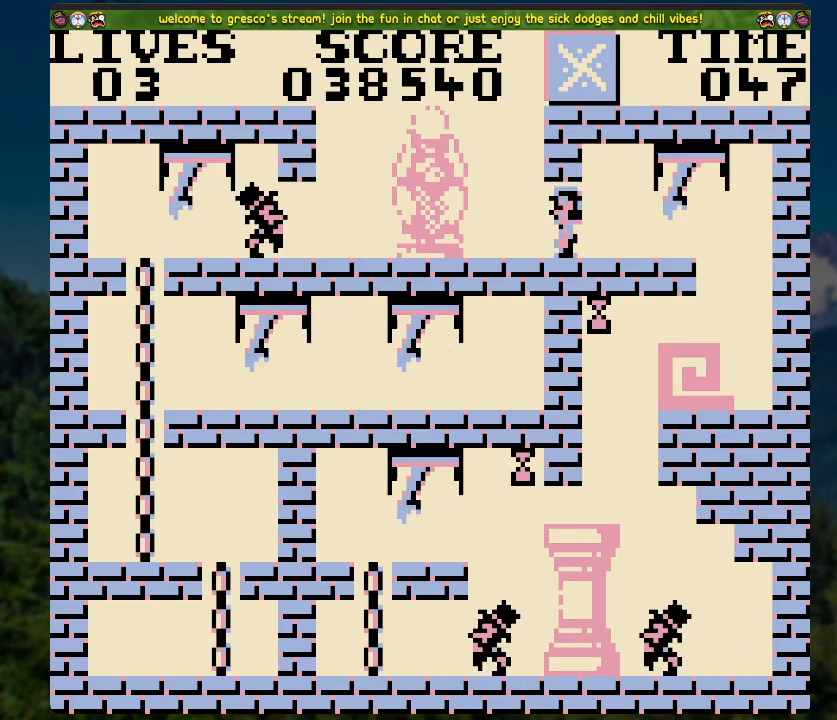
{"buttons": ["DPAD_RIGHT"], "left_stick": "center", "right_stick": "center", "events": [[83, "A", "up"], [217, "A", "down"], [385, "A", "up"], [401, "DPAD_RIGHT", "down"]]}
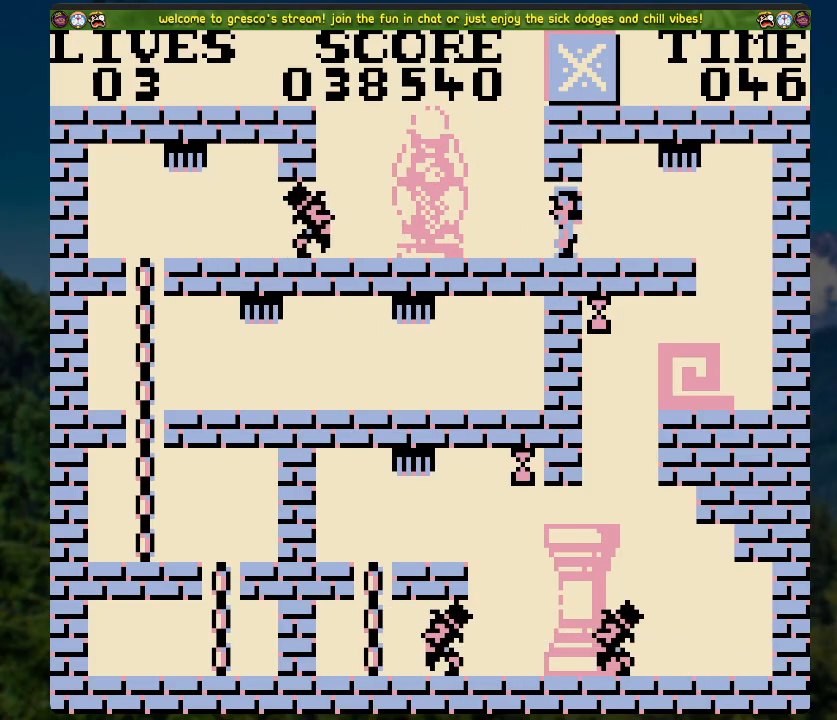
{"buttons": ["DPAD_RIGHT"], "left_stick": "center", "right_stick": "center", "events": []}
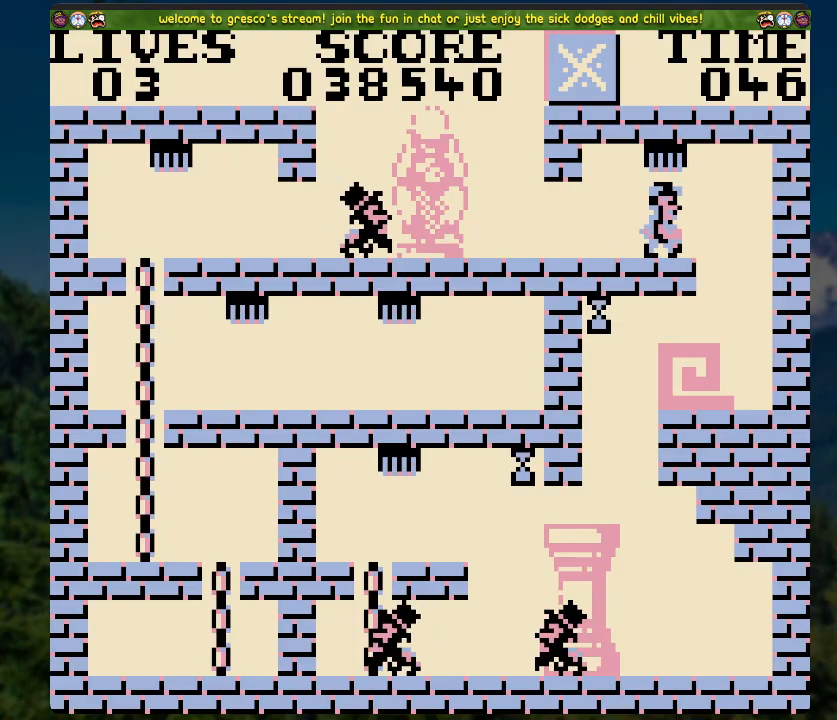
{"buttons": ["DPAD_LEFT"], "left_stick": "center", "right_stick": "center", "events": [[217, "DPAD_RIGHT", "up"], [301, "DPAD_LEFT", "down"]]}
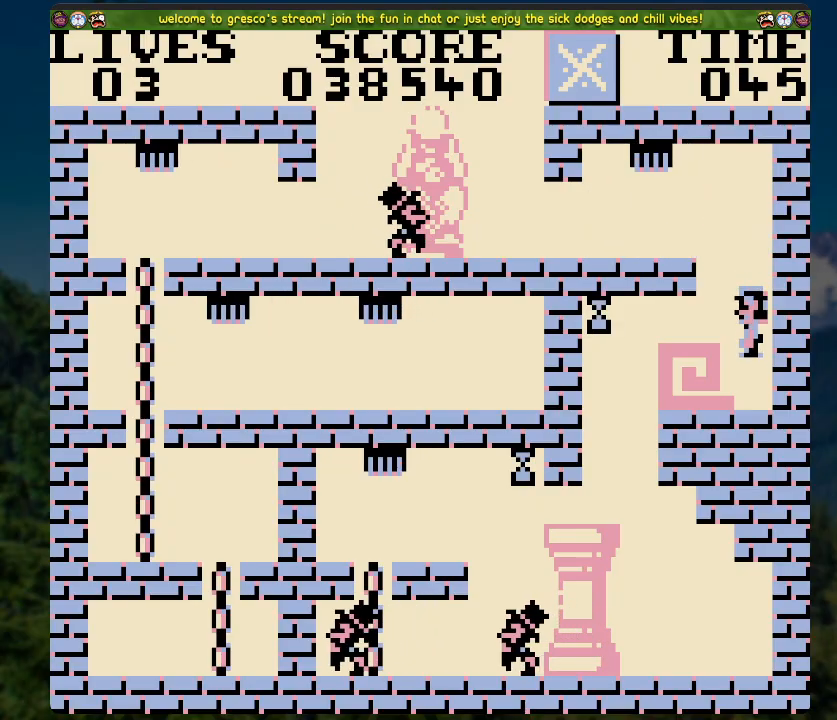
{"buttons": [], "left_stick": "center", "right_stick": "center", "events": [[117, "DPAD_LEFT", "up"]]}
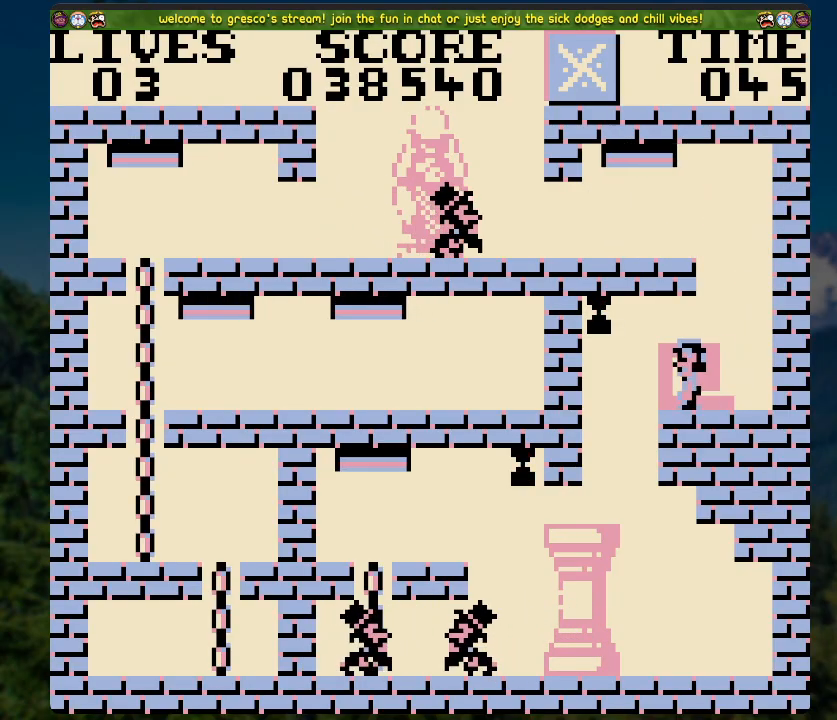
{"buttons": [], "left_stick": "center", "right_stick": "center", "events": []}
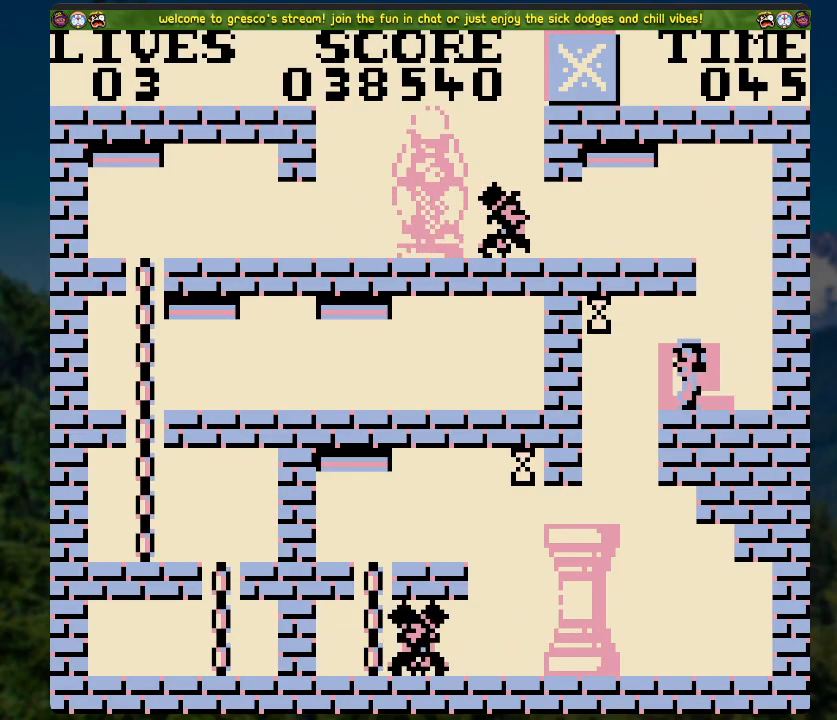
{"buttons": [], "left_stick": "center", "right_stick": "center", "events": []}
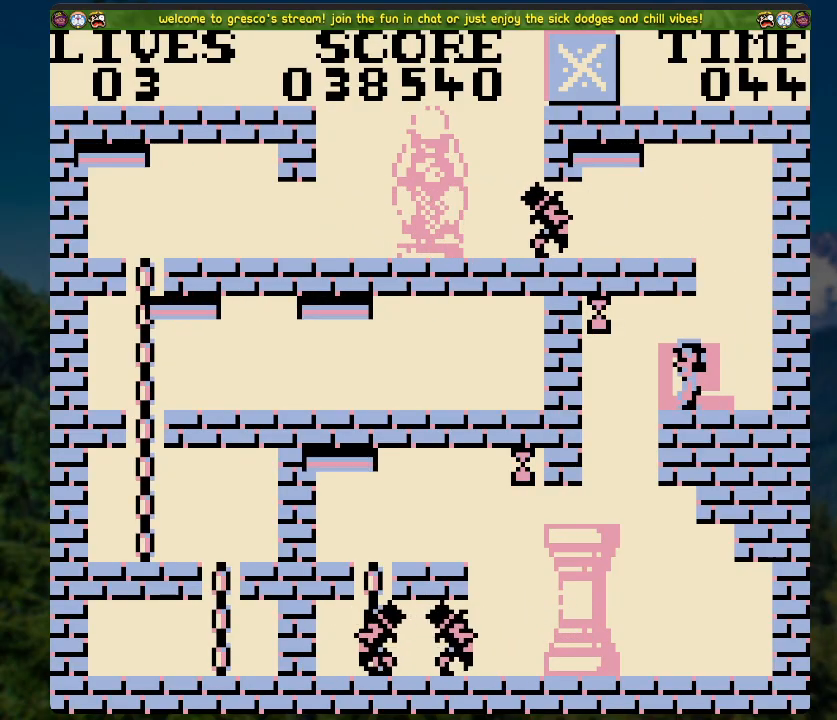
{"buttons": [], "left_stick": "center", "right_stick": "center", "events": []}
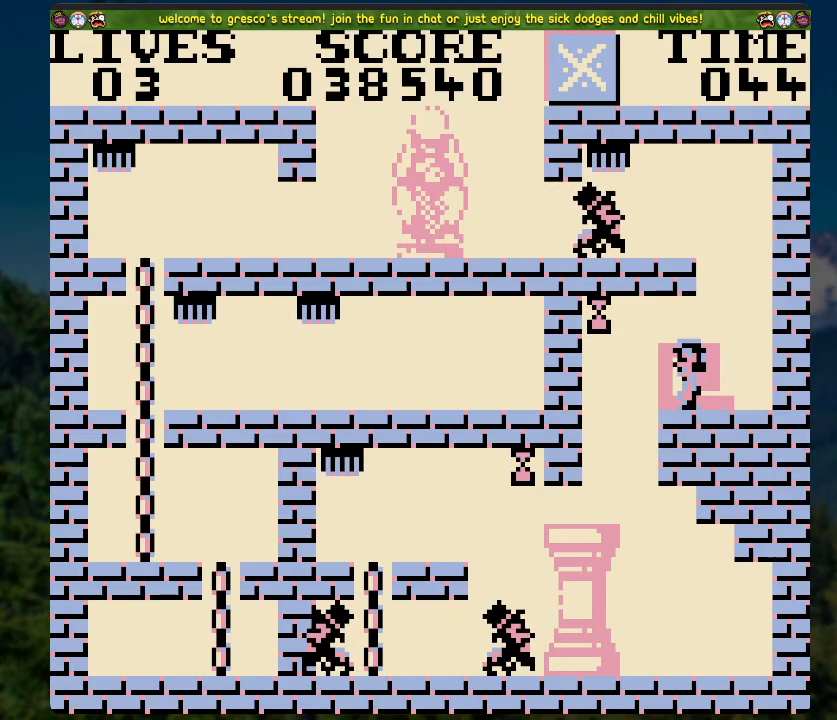
{"buttons": [], "left_stick": "center", "right_stick": "center", "events": []}
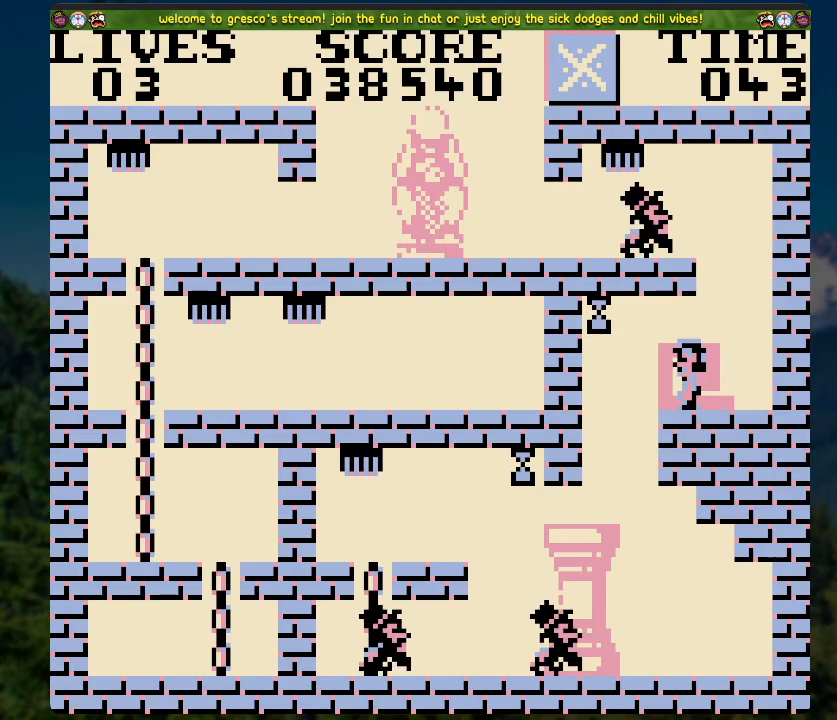
{"buttons": [], "left_stick": "center", "right_stick": "center", "events": []}
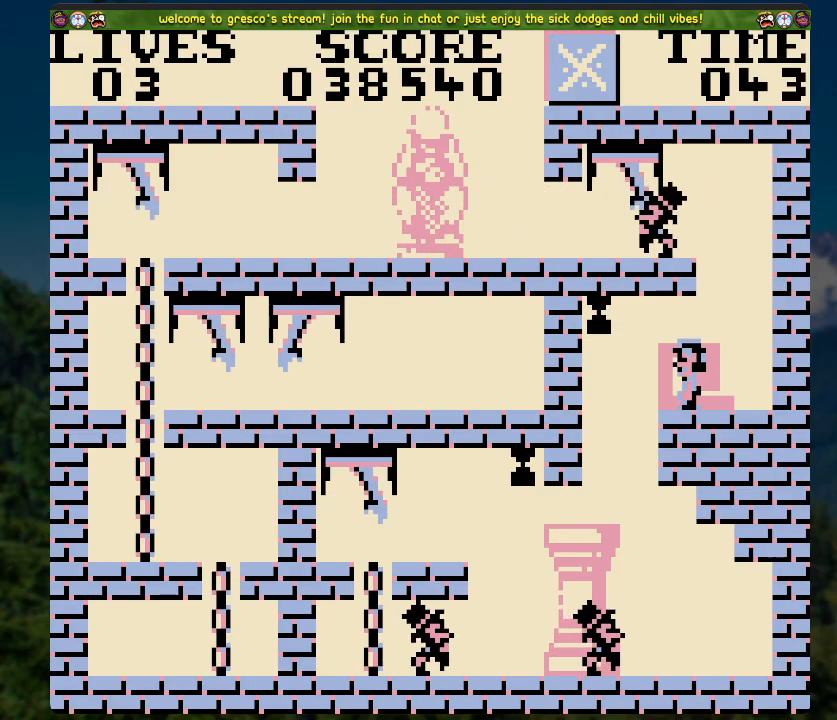
{"buttons": [], "left_stick": "center", "right_stick": "center", "events": []}
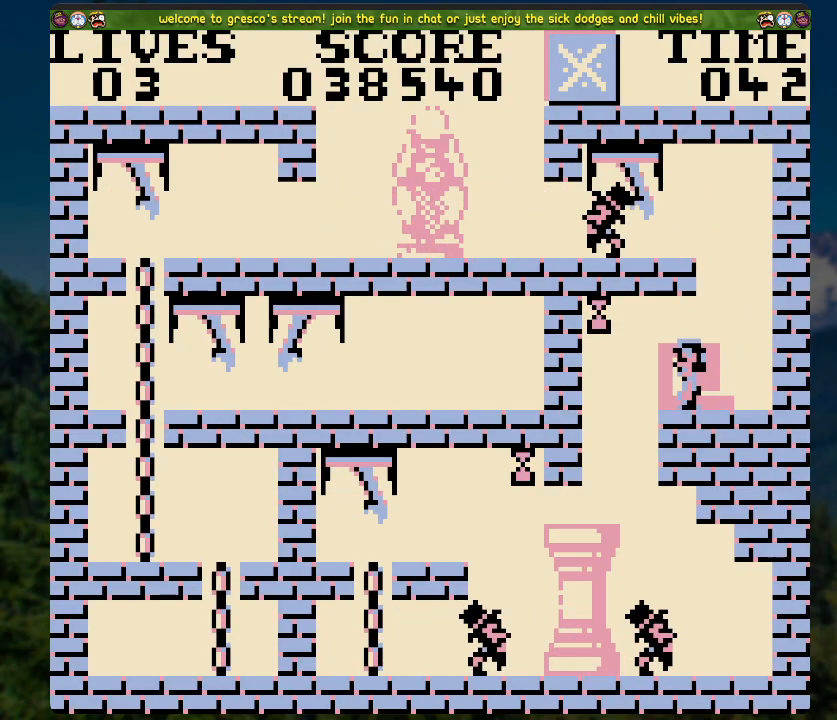
{"buttons": [], "left_stick": "center", "right_stick": "center", "events": []}
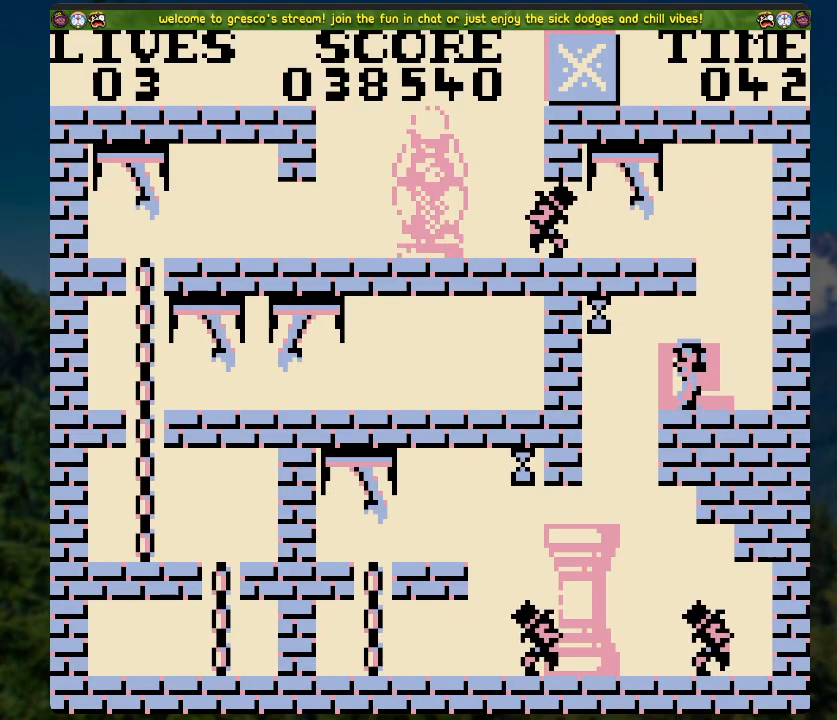
{"buttons": ["A", "DPAD_LEFT"], "left_stick": "center", "right_stick": "center", "events": [[402, "DPAD_LEFT", "down"], [485, "A", "down"]]}
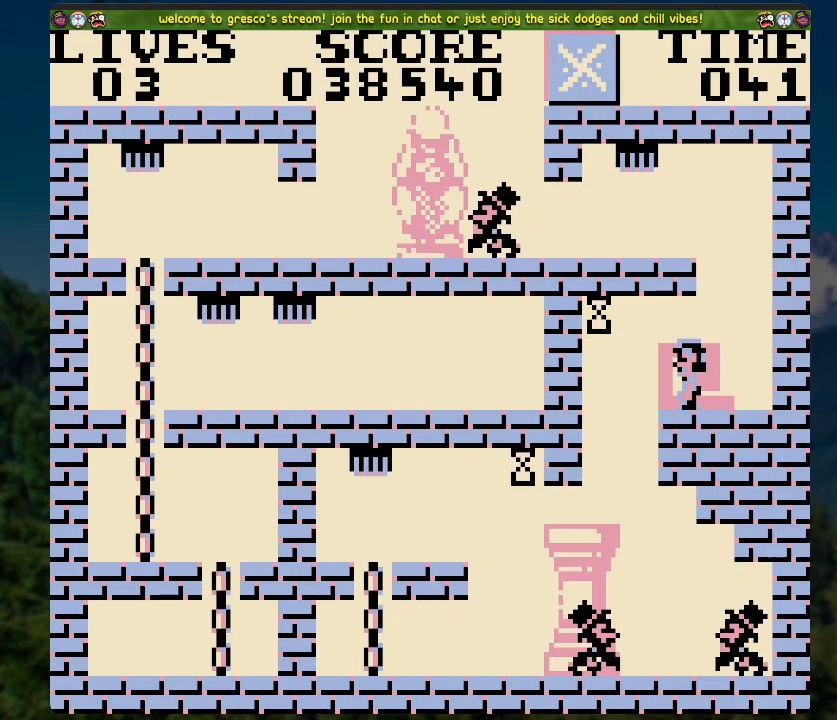
{"buttons": ["DPAD_LEFT"], "left_stick": "center", "right_stick": "center", "events": [[168, "A", "up"]]}
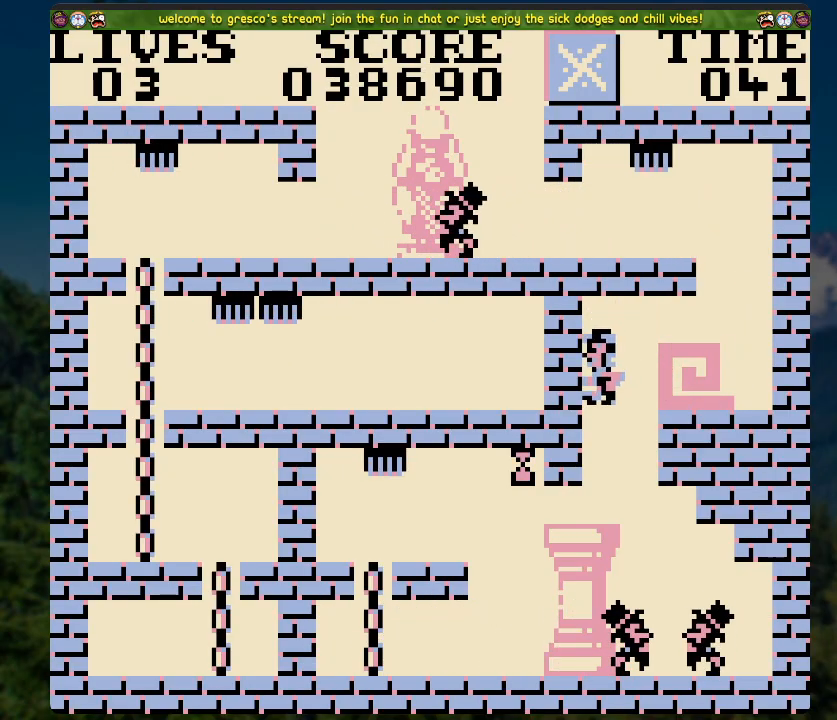
{"buttons": ["DPAD_LEFT"], "left_stick": "center", "right_stick": "center", "events": []}
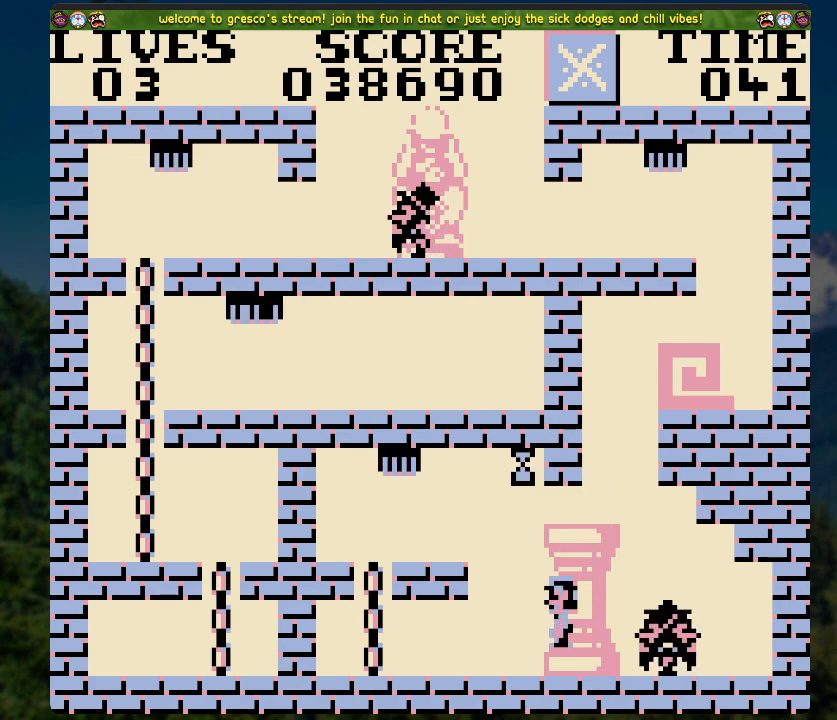
{"buttons": ["DPAD_LEFT"], "left_stick": "center", "right_stick": "center", "events": []}
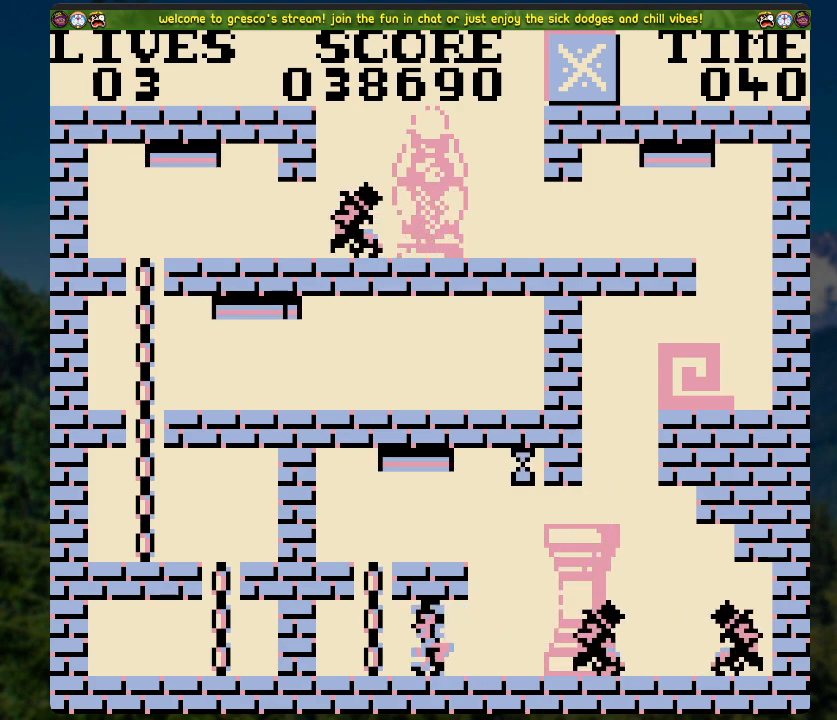
{"buttons": [], "left_stick": "center", "right_stick": "center", "events": [[134, "DPAD_LEFT", "up"], [201, "DPAD_UP", "down"], [436, "DPAD_UP", "up"]]}
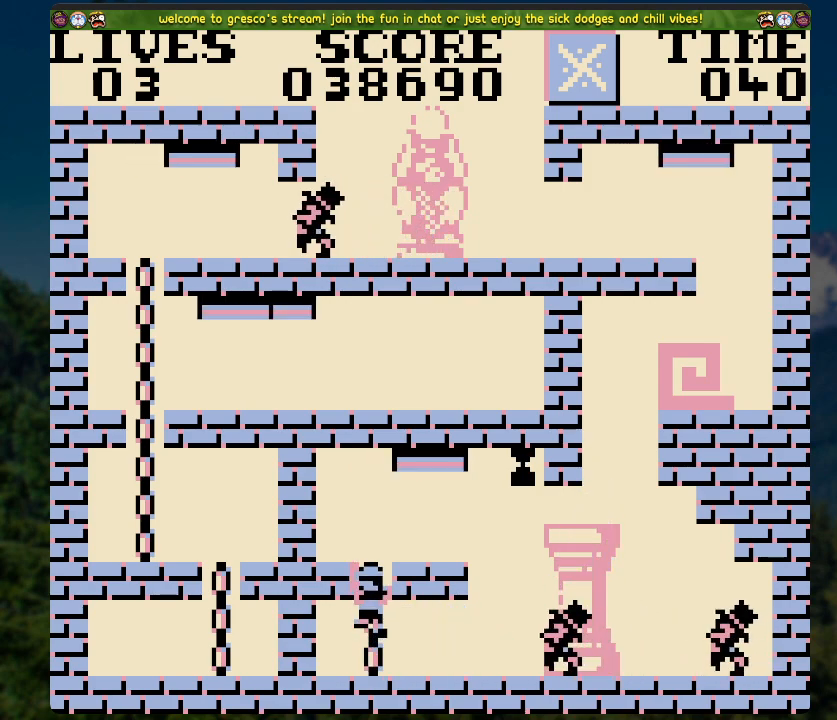
{"buttons": [], "left_stick": "center", "right_stick": "center", "events": []}
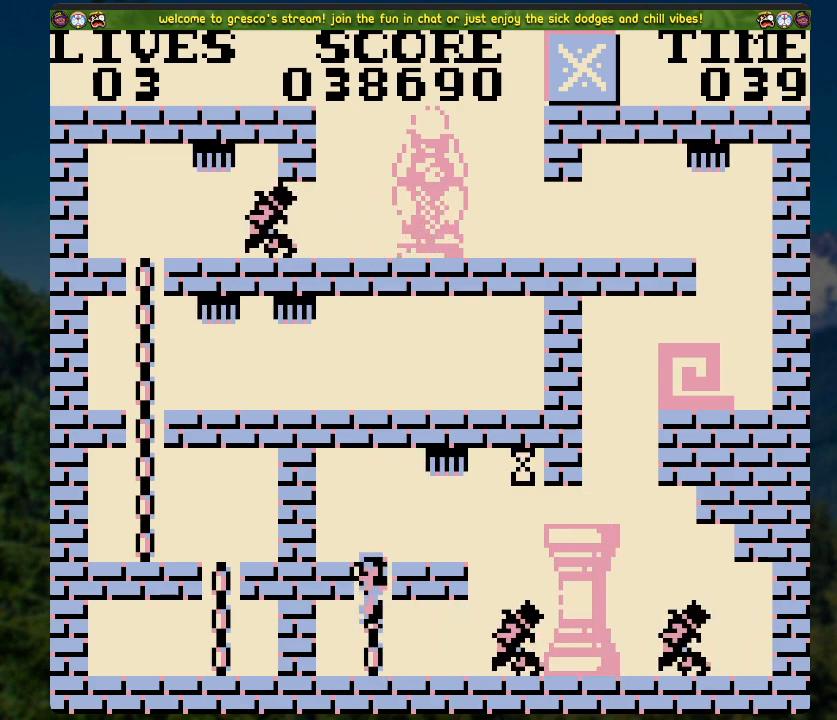
{"buttons": ["DPAD_UP"], "left_stick": "center", "right_stick": "center", "events": [[468, "DPAD_UP", "down"]]}
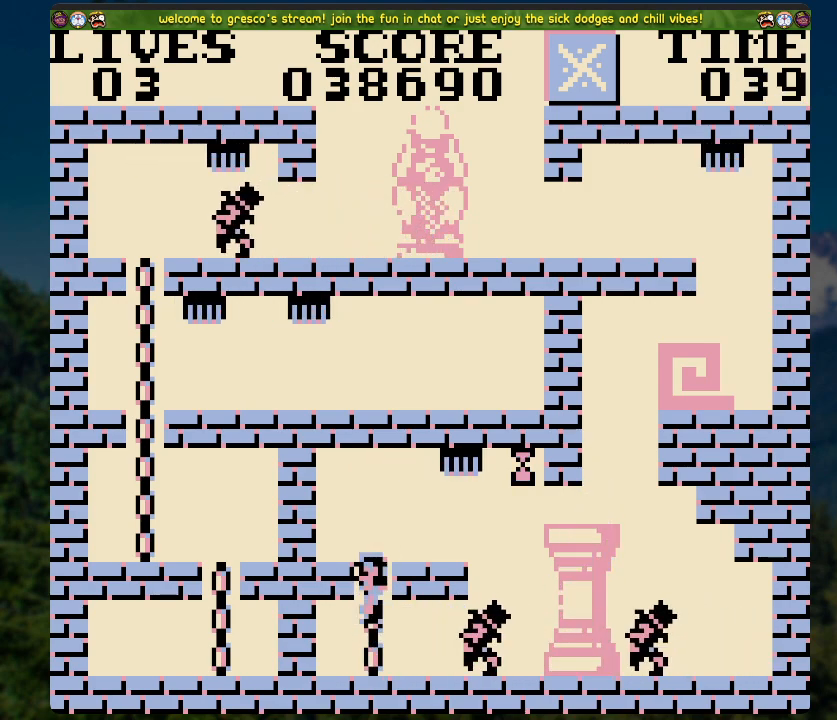
{"buttons": [], "left_stick": "center", "right_stick": "center", "events": [[385, "DPAD_UP", "up"]]}
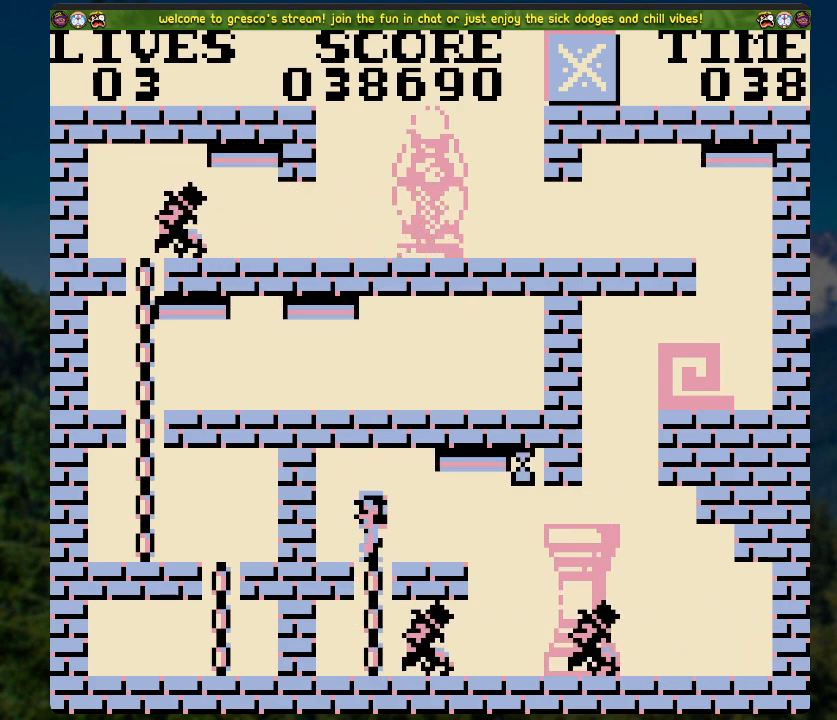
{"buttons": ["DPAD_RIGHT"], "left_stick": "center", "right_stick": "center", "events": [[17, "DPAD_LEFT", "down"], [217, "DPAD_LEFT", "up"], [452, "DPAD_RIGHT", "down"]]}
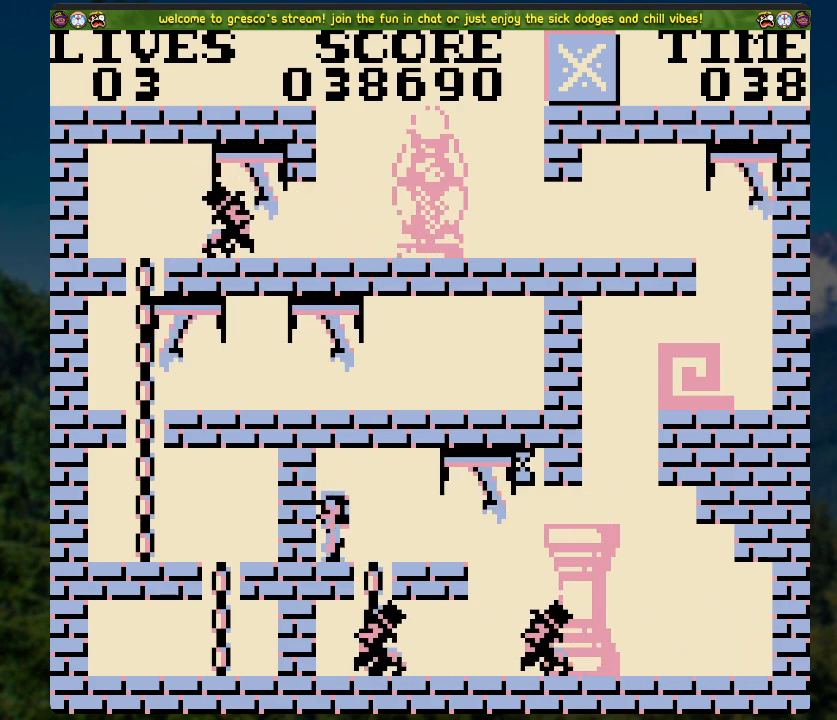
{"buttons": [], "left_stick": "center", "right_stick": "center", "events": [[67, "DPAD_RIGHT", "up"], [368, "DPAD_RIGHT", "down"], [452, "DPAD_RIGHT", "up"]]}
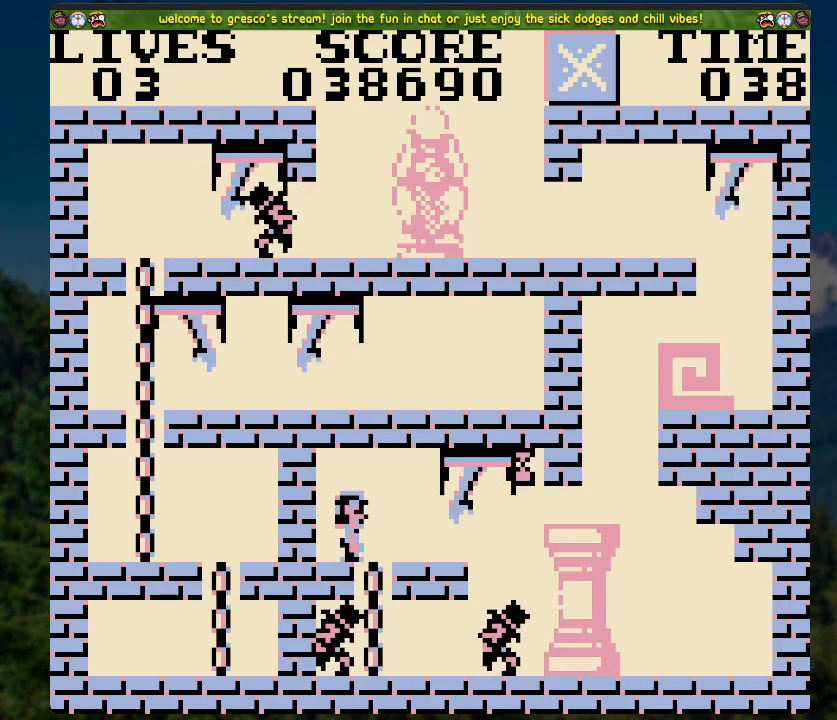
{"buttons": [], "left_stick": "center", "right_stick": "center", "events": []}
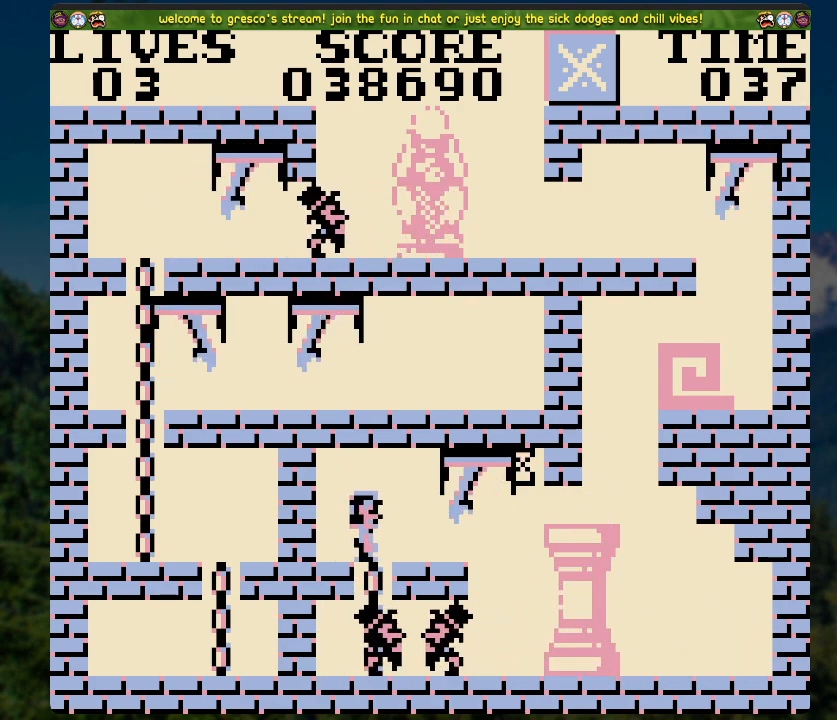
{"buttons": [], "left_stick": "center", "right_stick": "center", "events": []}
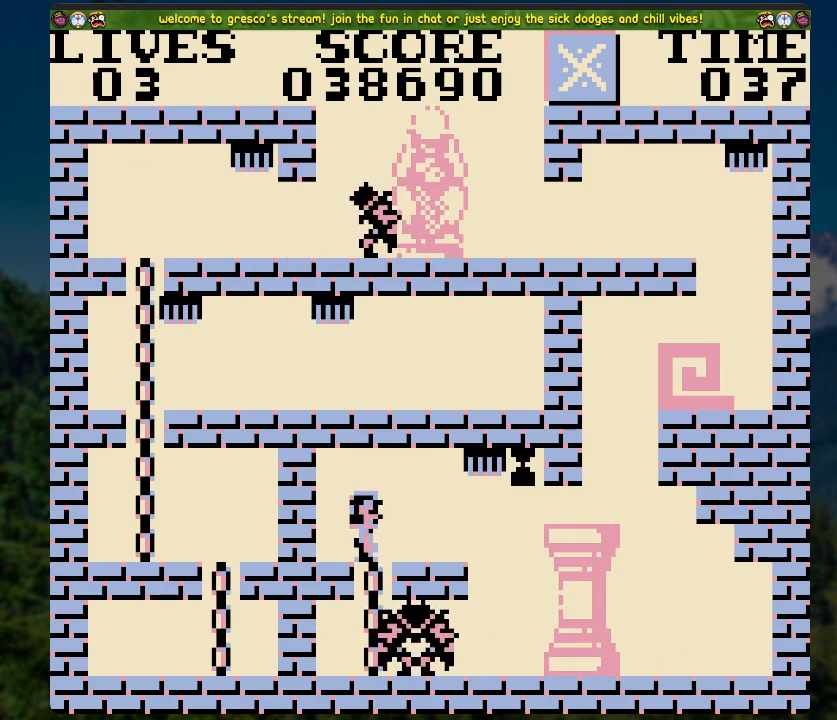
{"buttons": [], "left_stick": "center", "right_stick": "center", "events": []}
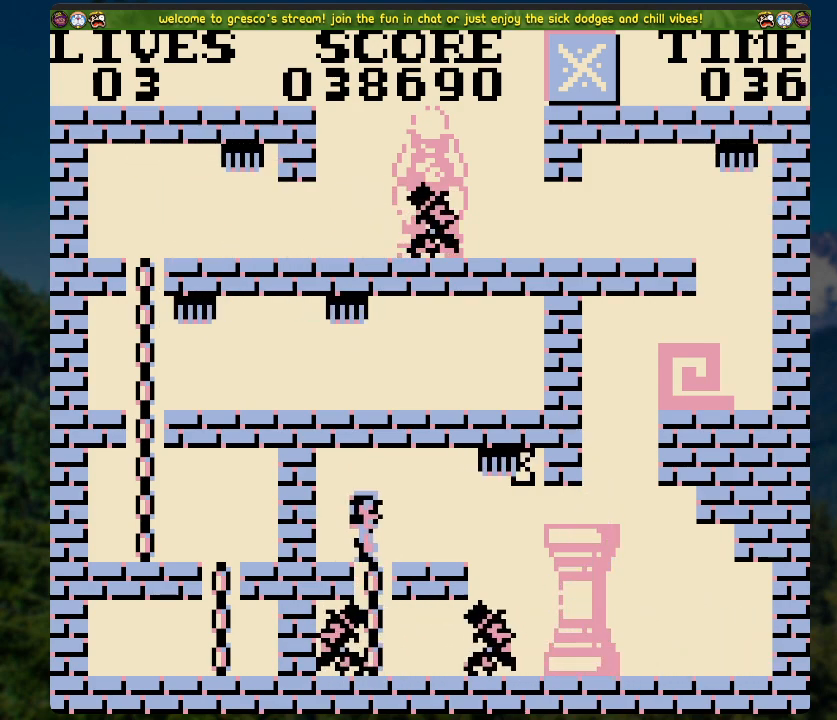
{"buttons": ["DPAD_LEFT"], "left_stick": "center", "right_stick": "center", "events": [[369, "DPAD_LEFT", "down"]]}
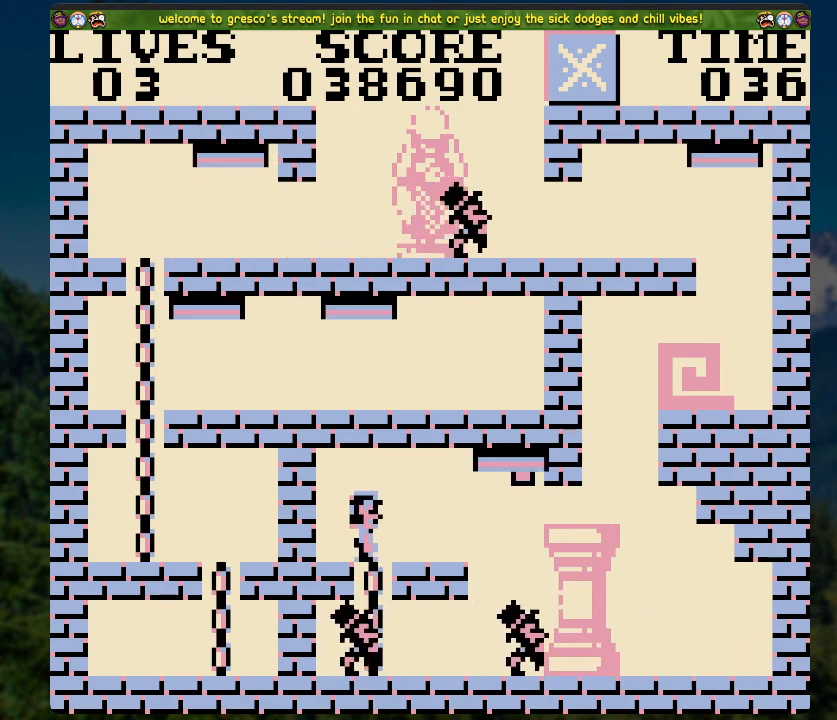
{"buttons": [], "left_stick": "center", "right_stick": "center", "events": [[184, "DPAD_LEFT", "up"]]}